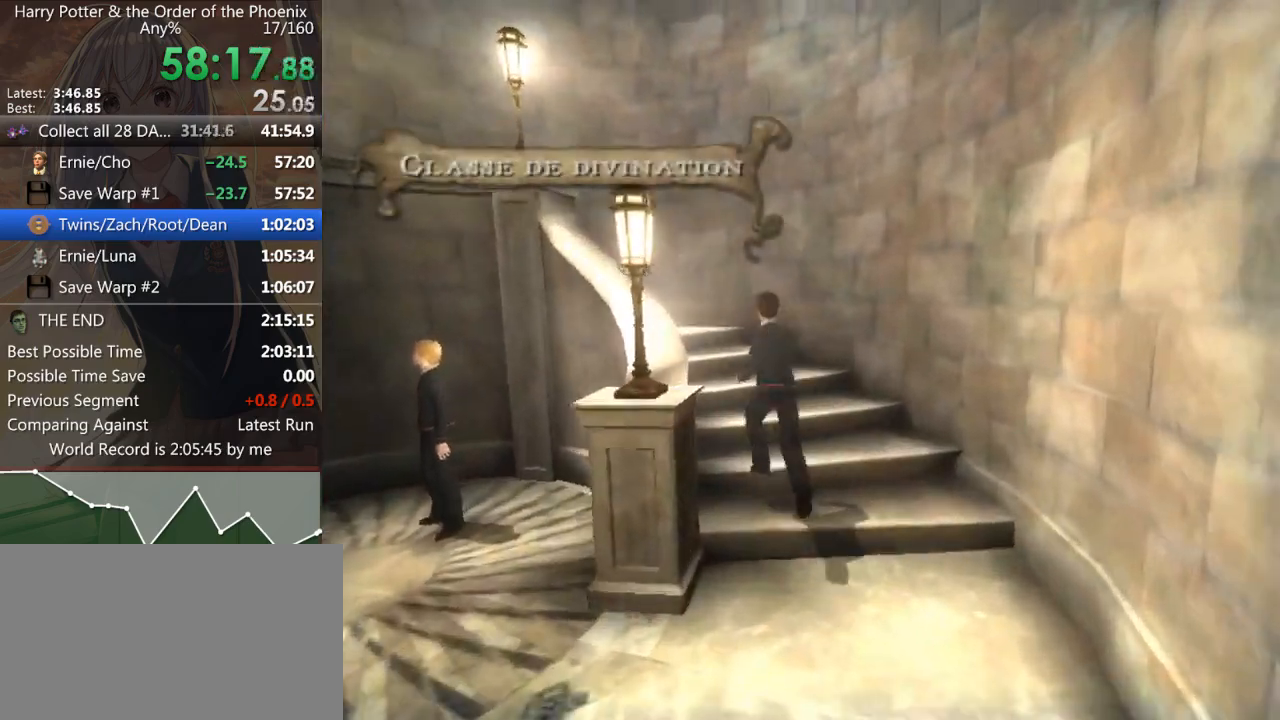
Gameplay with keyboard and mouse; each line is a JSON object with the keys and mouse buttons held at the frame after it. "events" lists presses ("down") and releases ("up") of "a", "c", "ctrl", "d", "down", "escape", "left", "return", "right", "s", "shift_l", "shift_r", "space", "tab", "up", "w", "mouse_left" and "mouse_right" between this image and that frame as [ms after this image, input, new state], when the widget could be followed in between. "mouse_left", "mouse_right" = the "left", "right" buttons of the "mouse" list. No other keys are recorded. Mouse movement is not recorded.
{"keys": ["a", "shift_l", "w"], "mouse": [], "events": []}
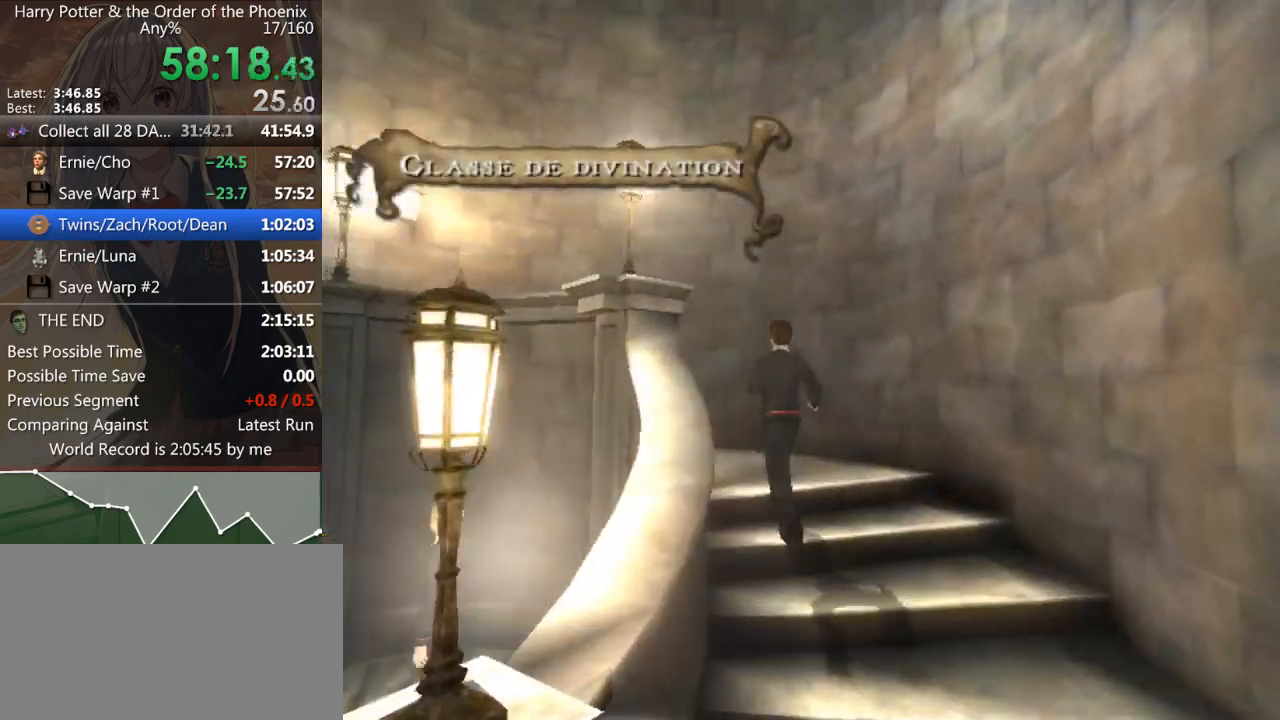
{"keys": ["a", "shift_l"], "mouse": [], "events": [[133, "w", "up"]]}
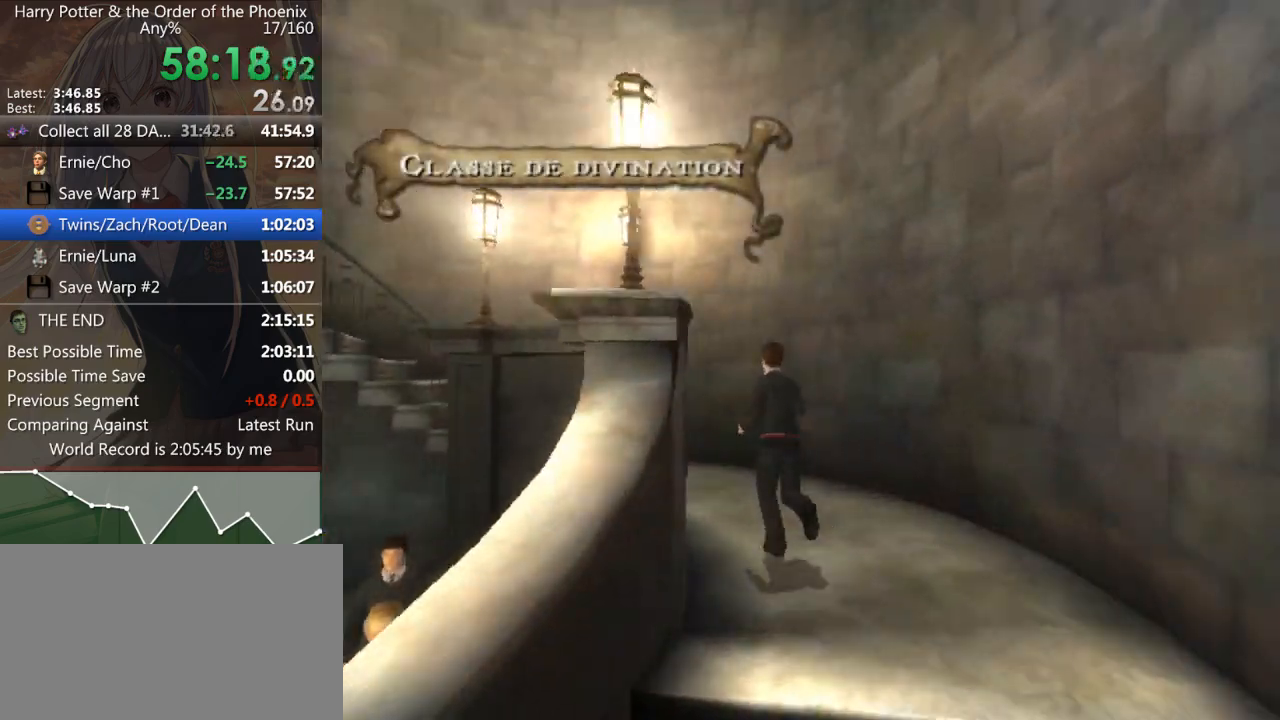
{"keys": ["a", "shift_l", "w"], "mouse": [], "events": [[100, "w", "down"]]}
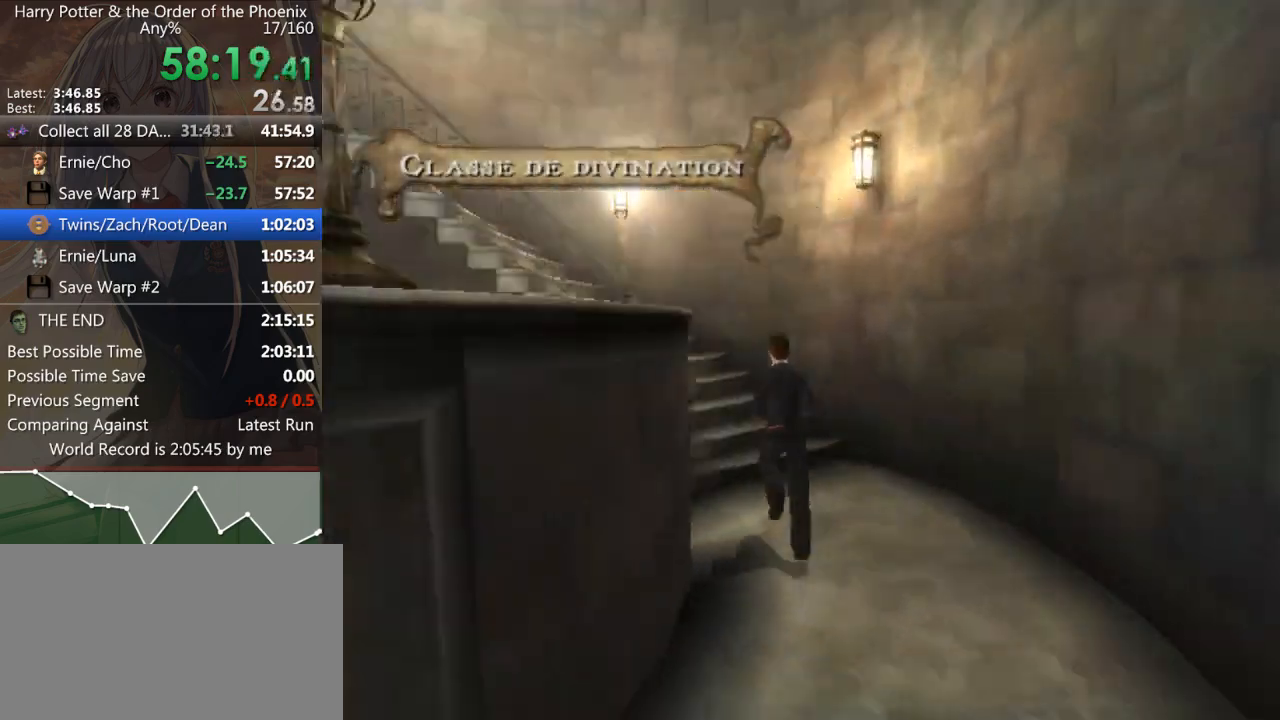
{"keys": ["a", "shift_l"], "mouse": [], "events": [[267, "w", "up"]]}
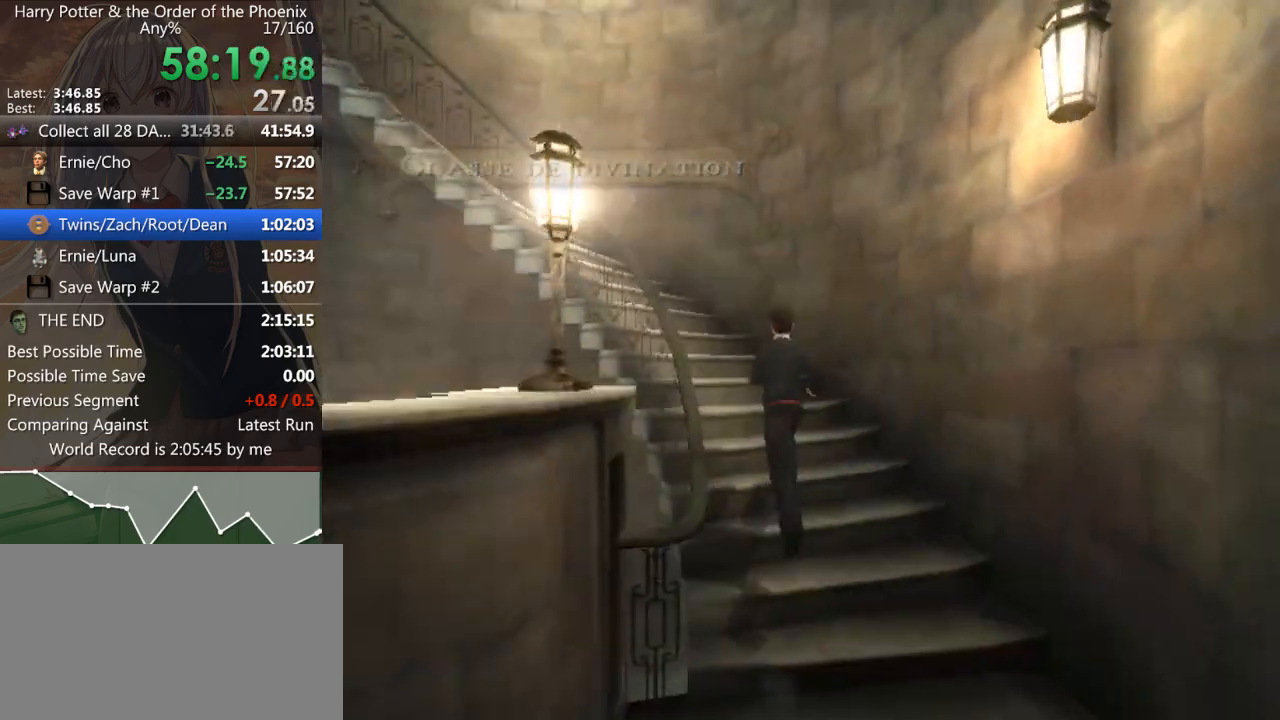
{"keys": ["a", "shift_l", "w"], "mouse": [], "events": [[100, "w", "down"]]}
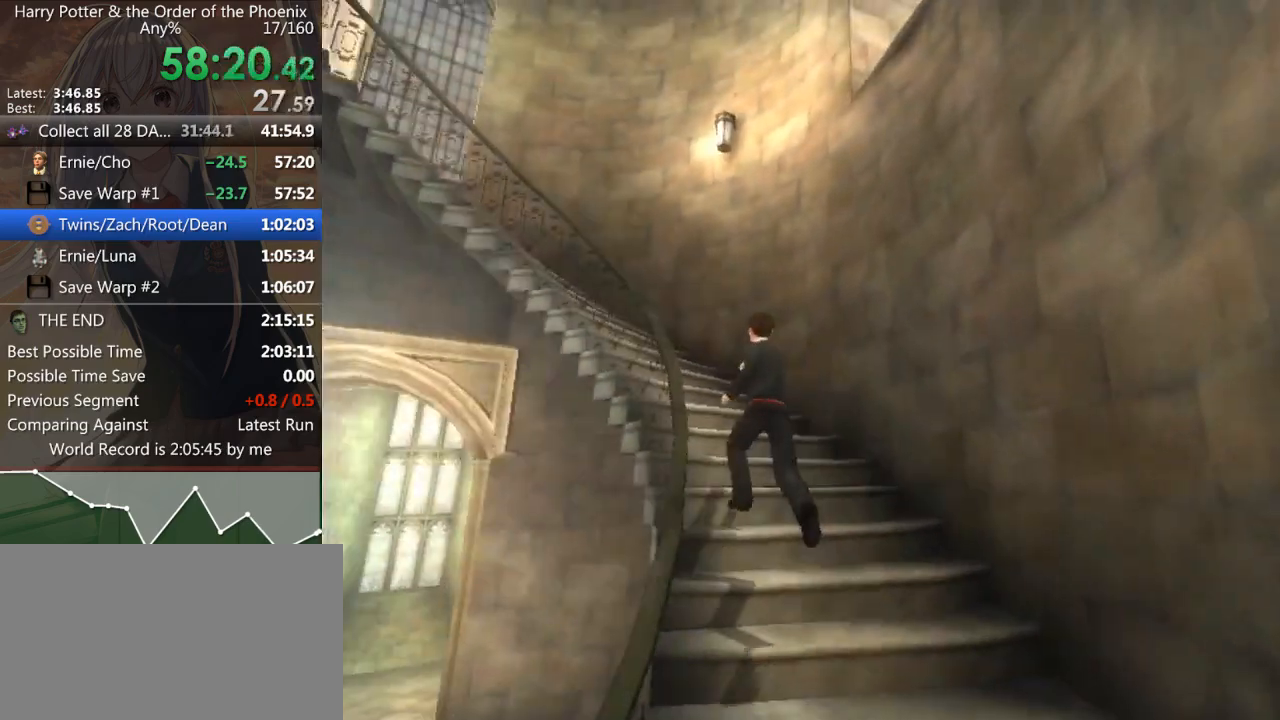
{"keys": ["a", "shift_l", "w"], "mouse": [], "events": []}
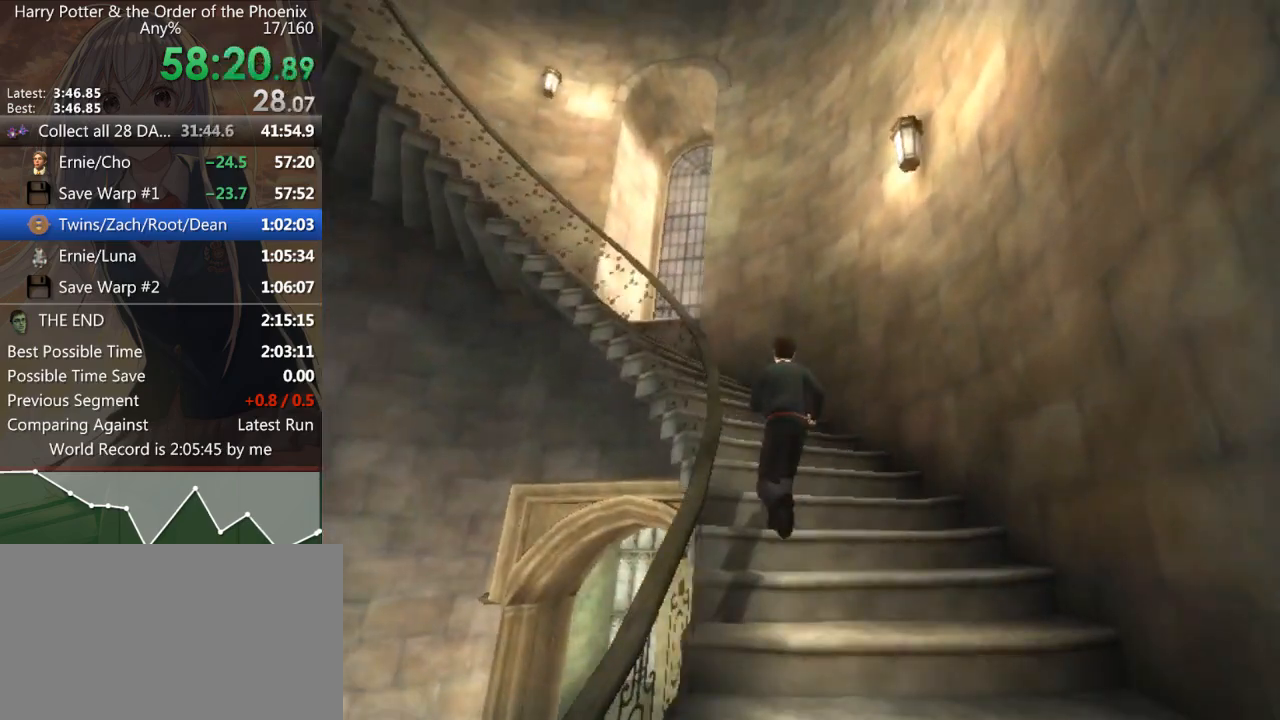
{"keys": ["a", "shift_l", "w"], "mouse": [], "events": []}
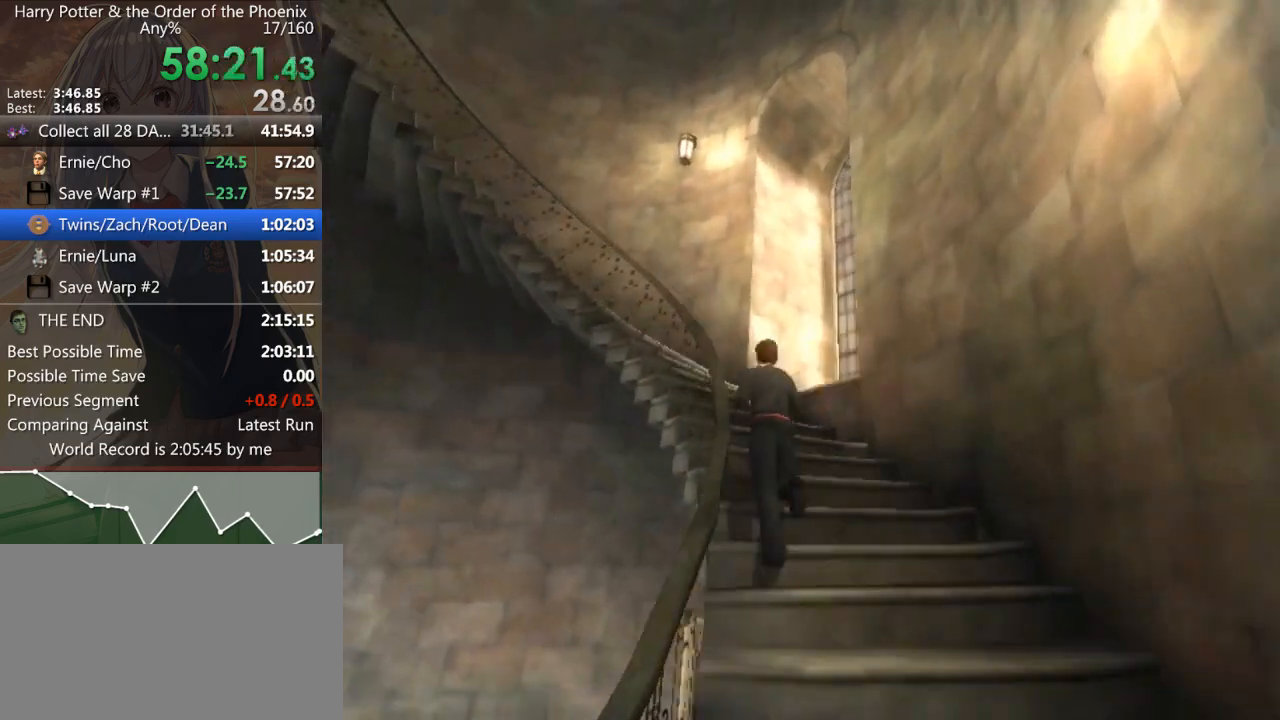
{"keys": ["a", "shift_l", "w"], "mouse": [], "events": []}
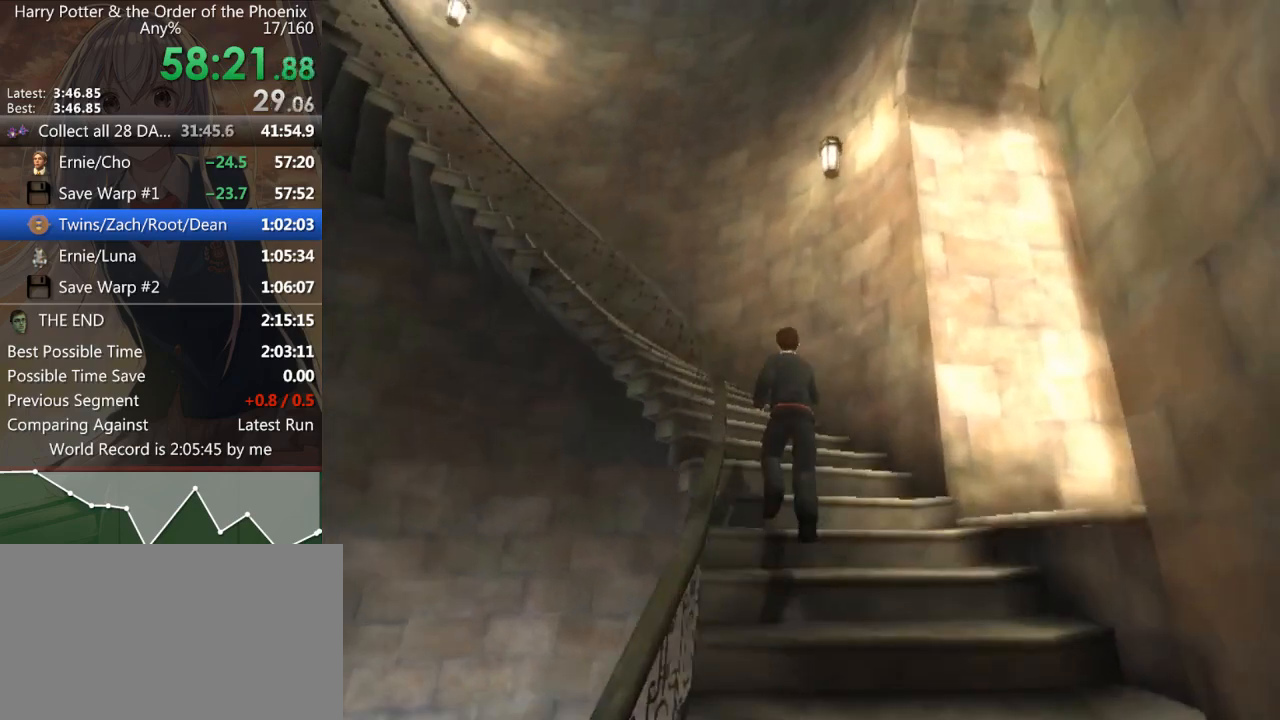
{"keys": ["a", "shift_l", "w"], "mouse": [], "events": []}
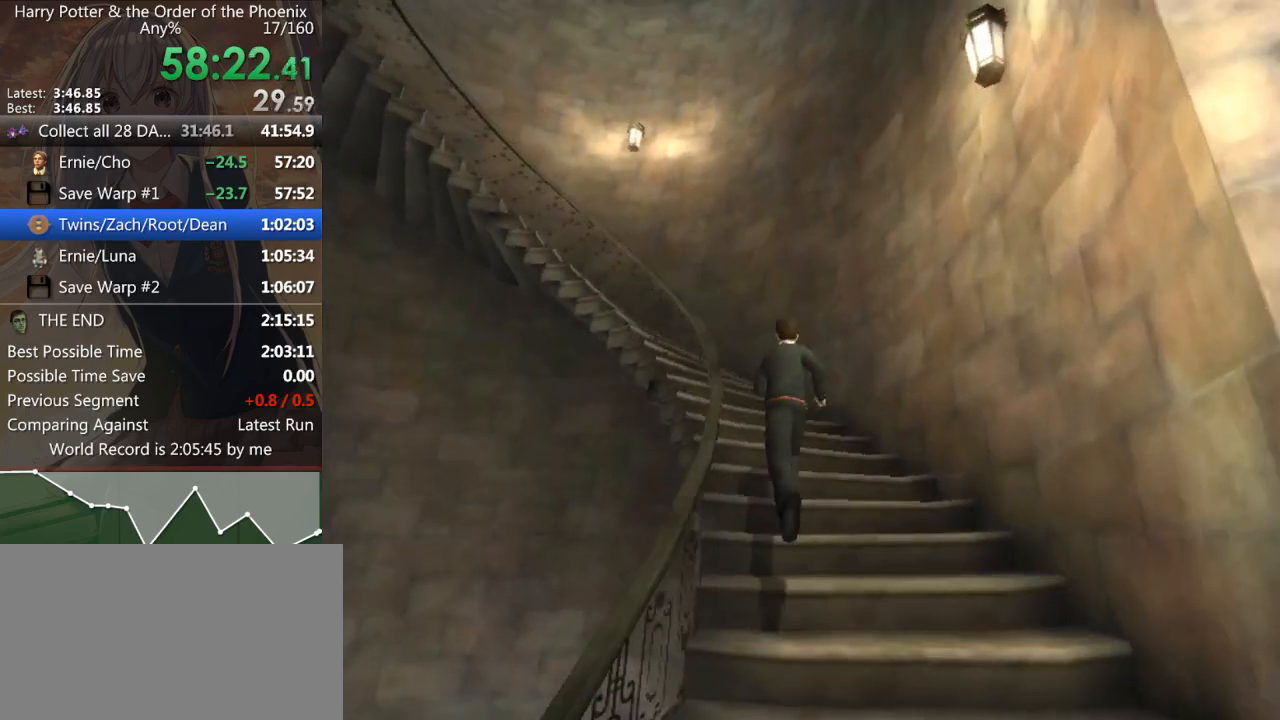
{"keys": ["a", "shift_l", "w"], "mouse": [], "events": []}
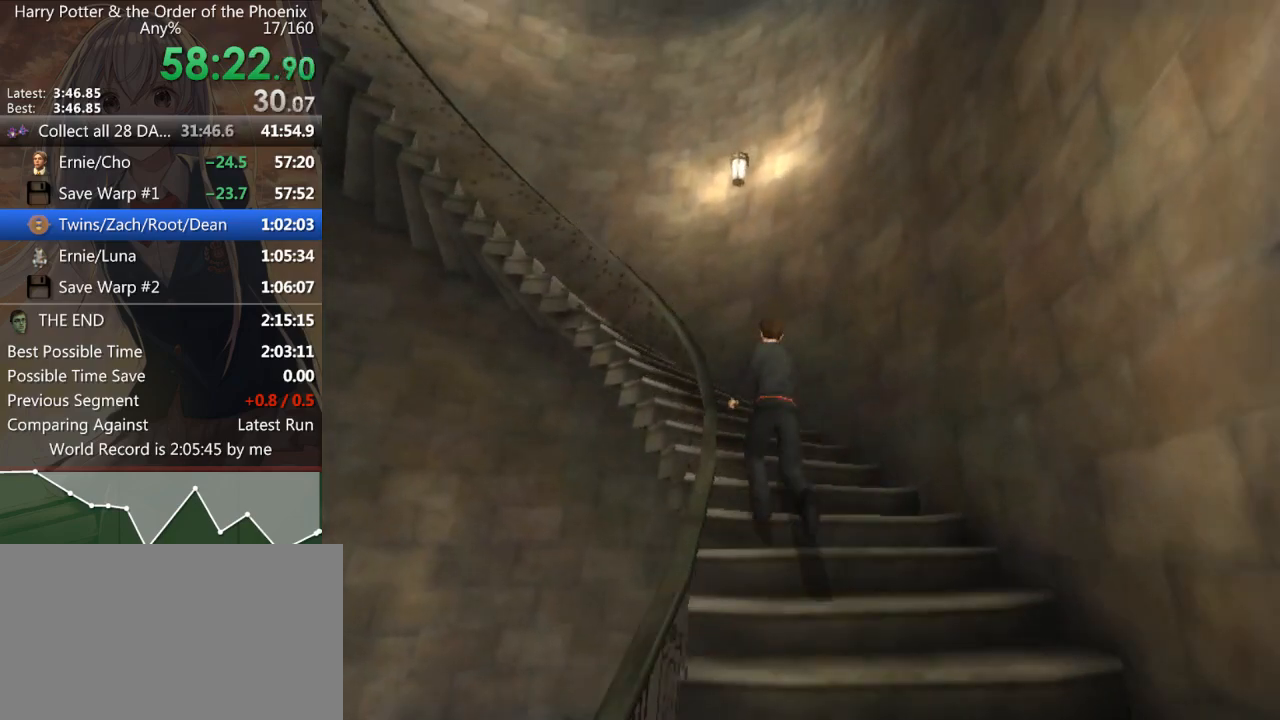
{"keys": ["a", "shift_l", "w"], "mouse": [], "events": []}
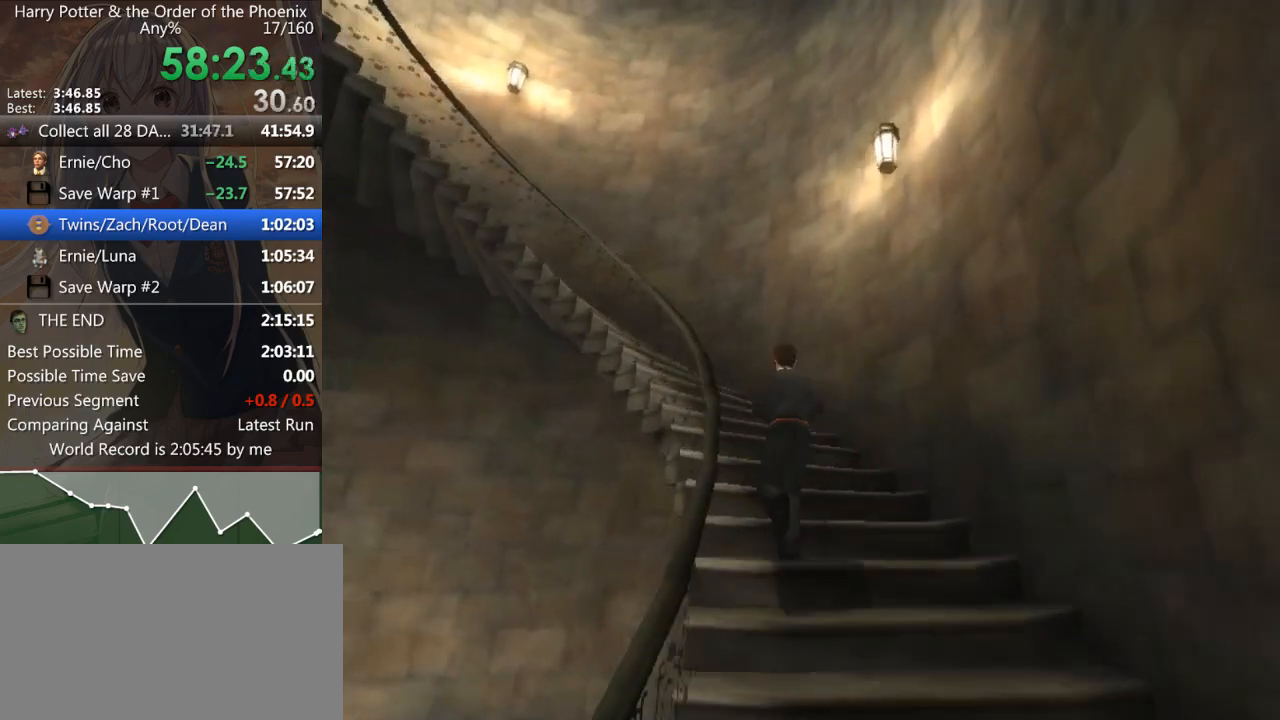
{"keys": ["a", "shift_l", "w"], "mouse": [], "events": []}
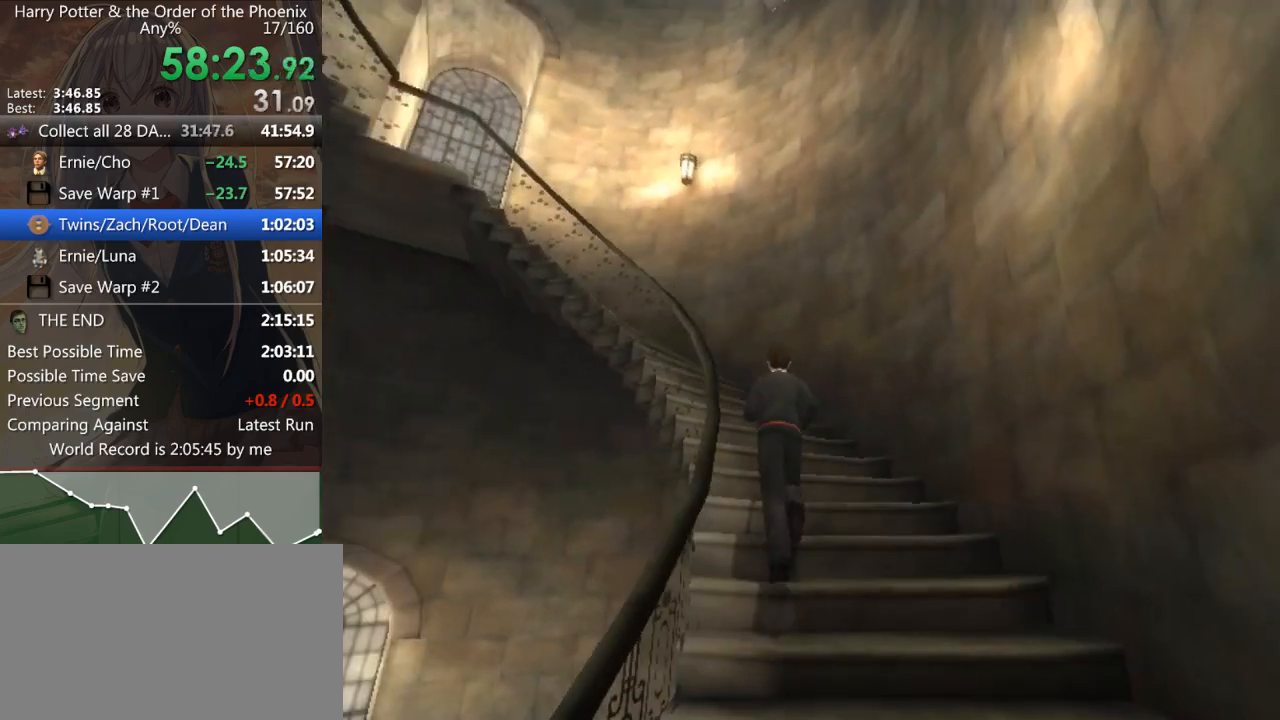
{"keys": ["a", "shift_l", "w"], "mouse": [], "events": []}
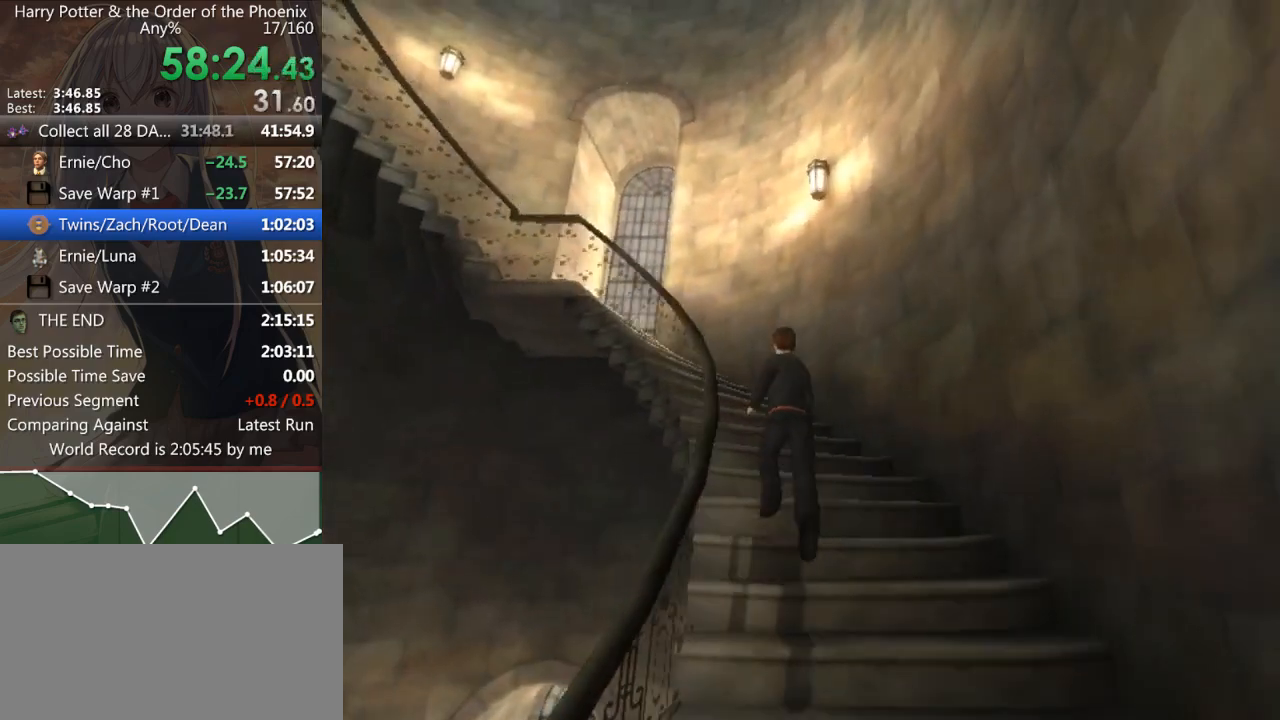
{"keys": ["a", "shift_l", "w"], "mouse": [], "events": []}
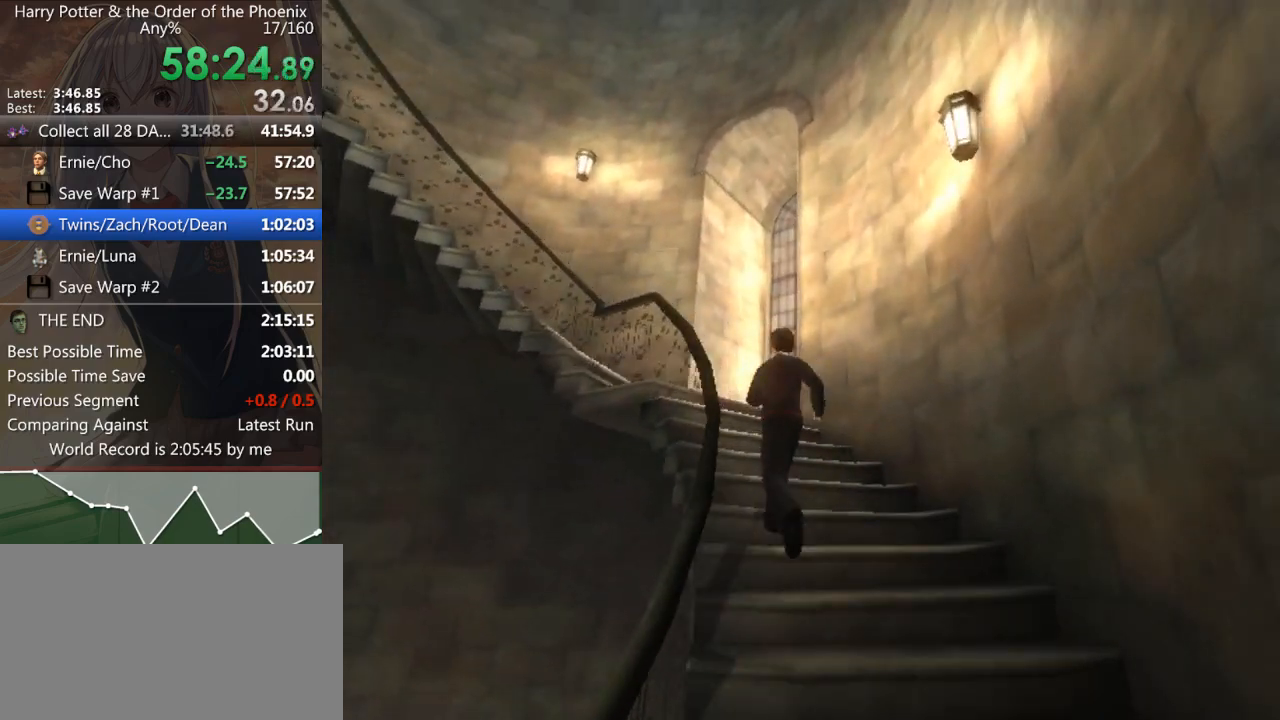
{"keys": ["a", "shift_l", "w"], "mouse": [], "events": []}
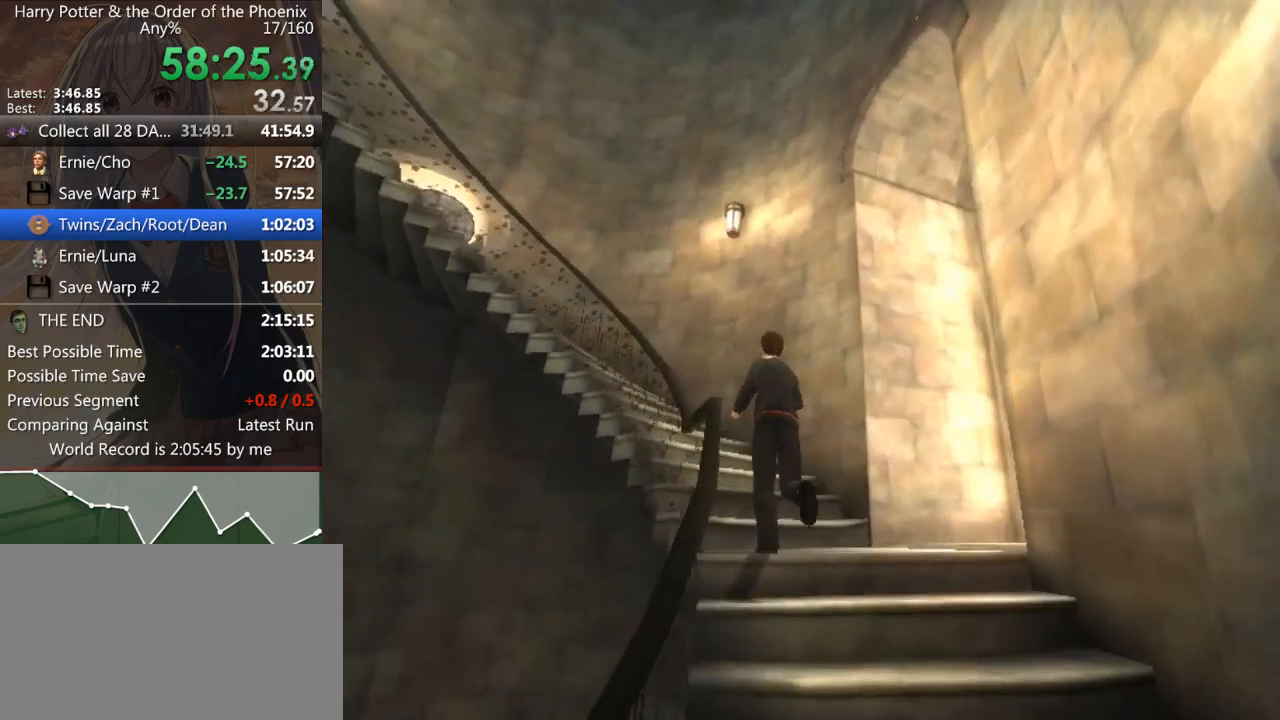
{"keys": ["a", "shift_l", "w"], "mouse": [], "events": []}
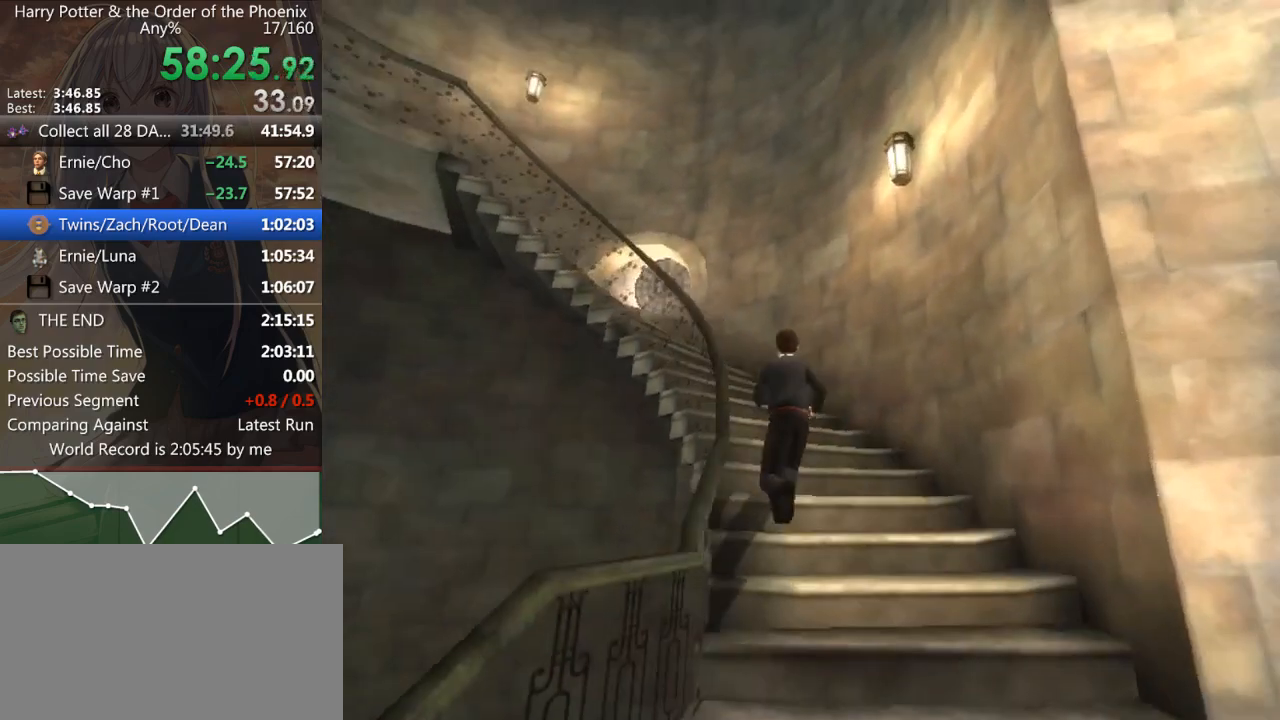
{"keys": ["a", "shift_l", "w"], "mouse": [], "events": []}
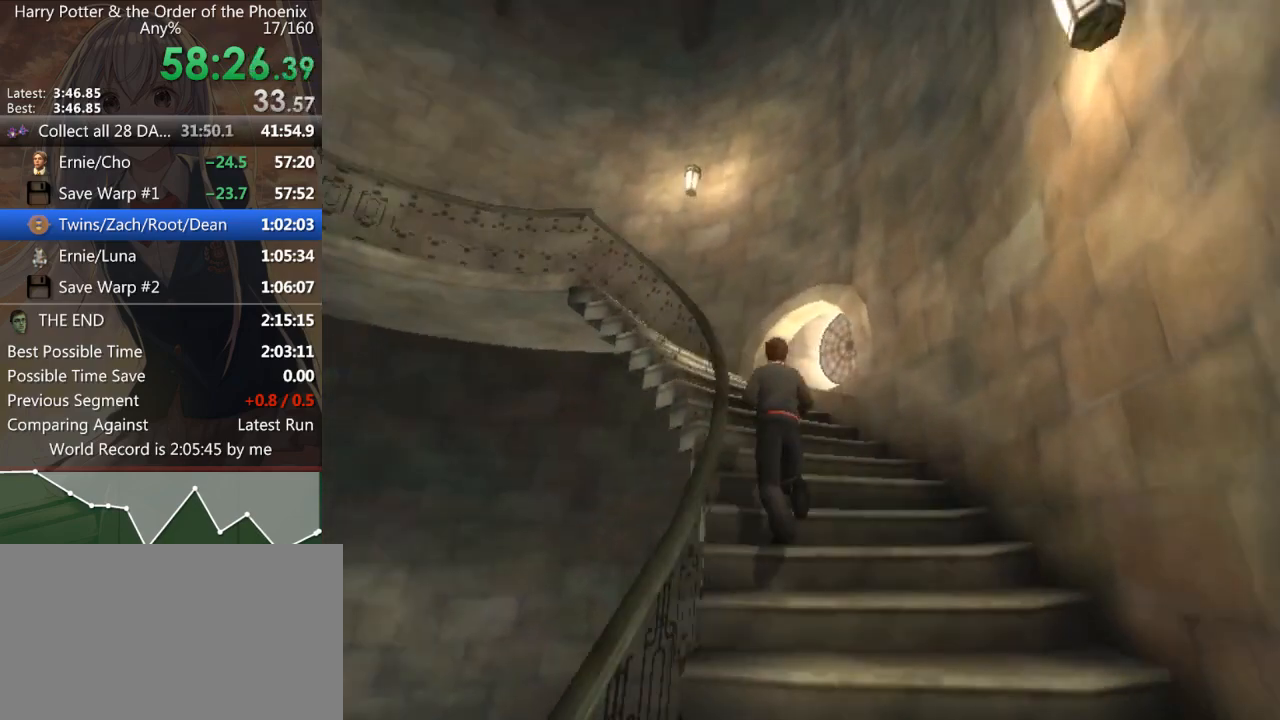
{"keys": ["a", "shift_l", "w"], "mouse": [], "events": []}
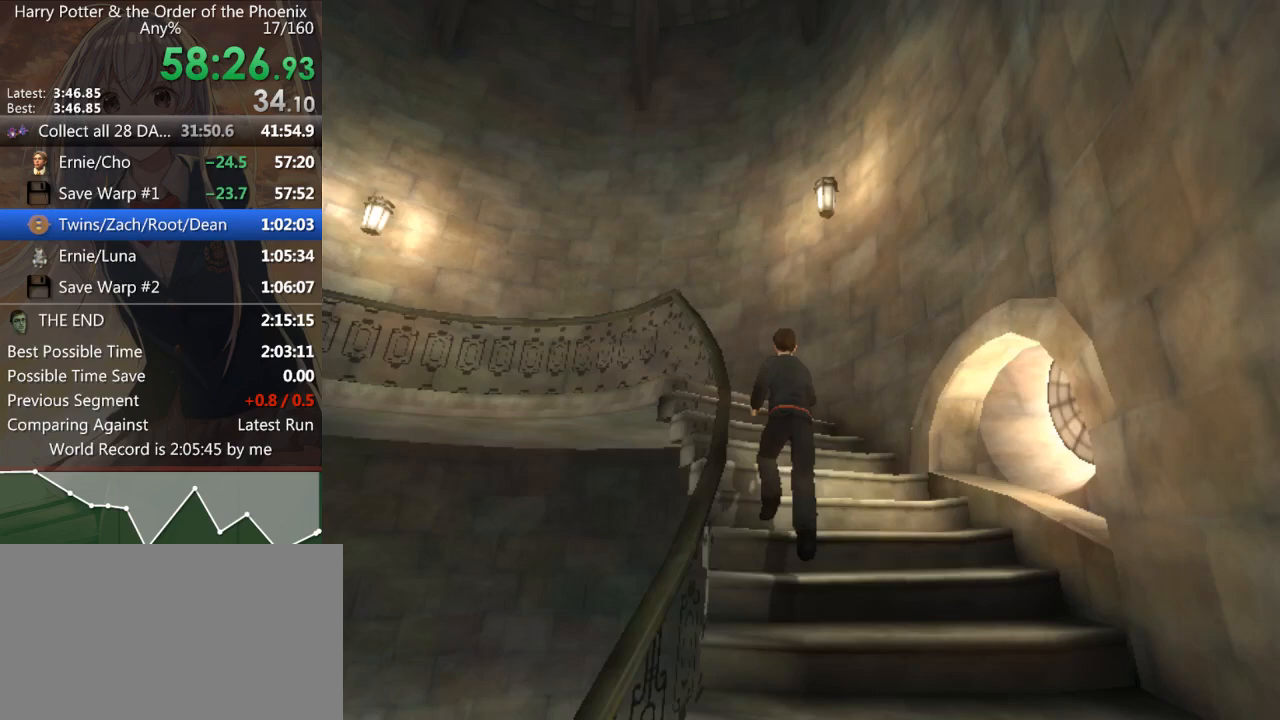
{"keys": ["a", "shift_l", "w"], "mouse": [], "events": []}
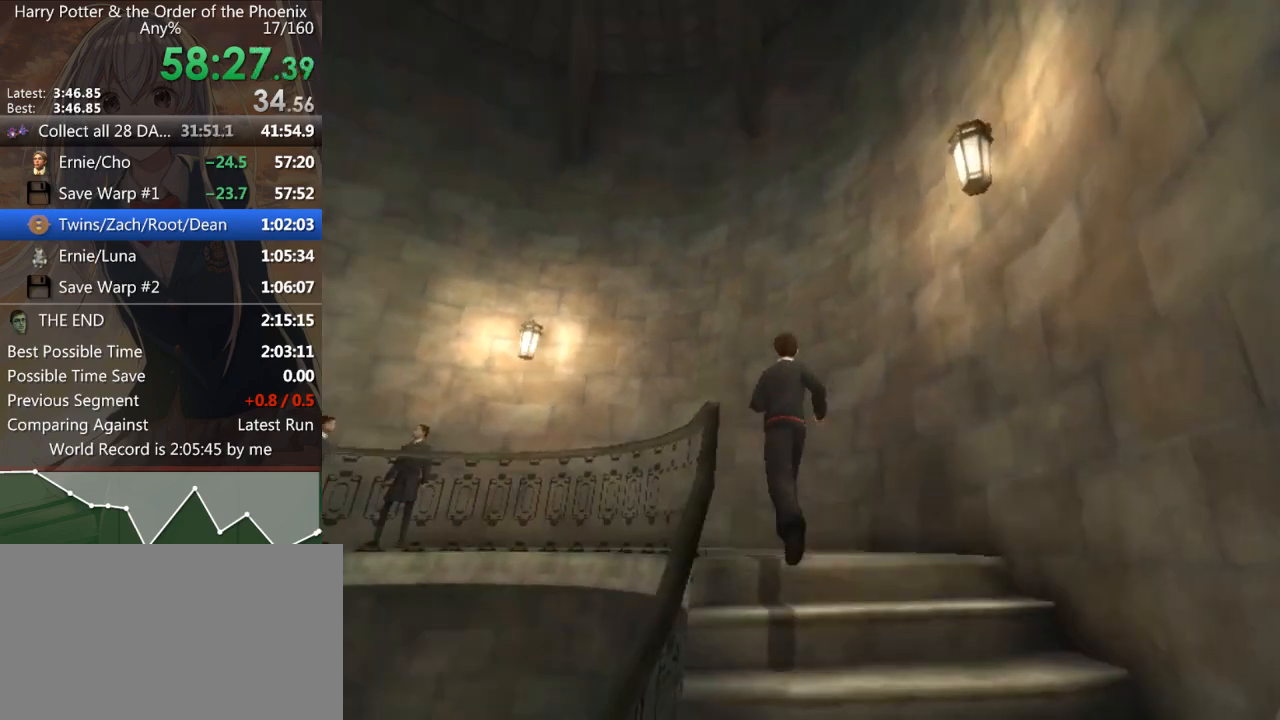
{"keys": ["shift_l", "w"], "mouse": [], "events": [[333, "a", "up"]]}
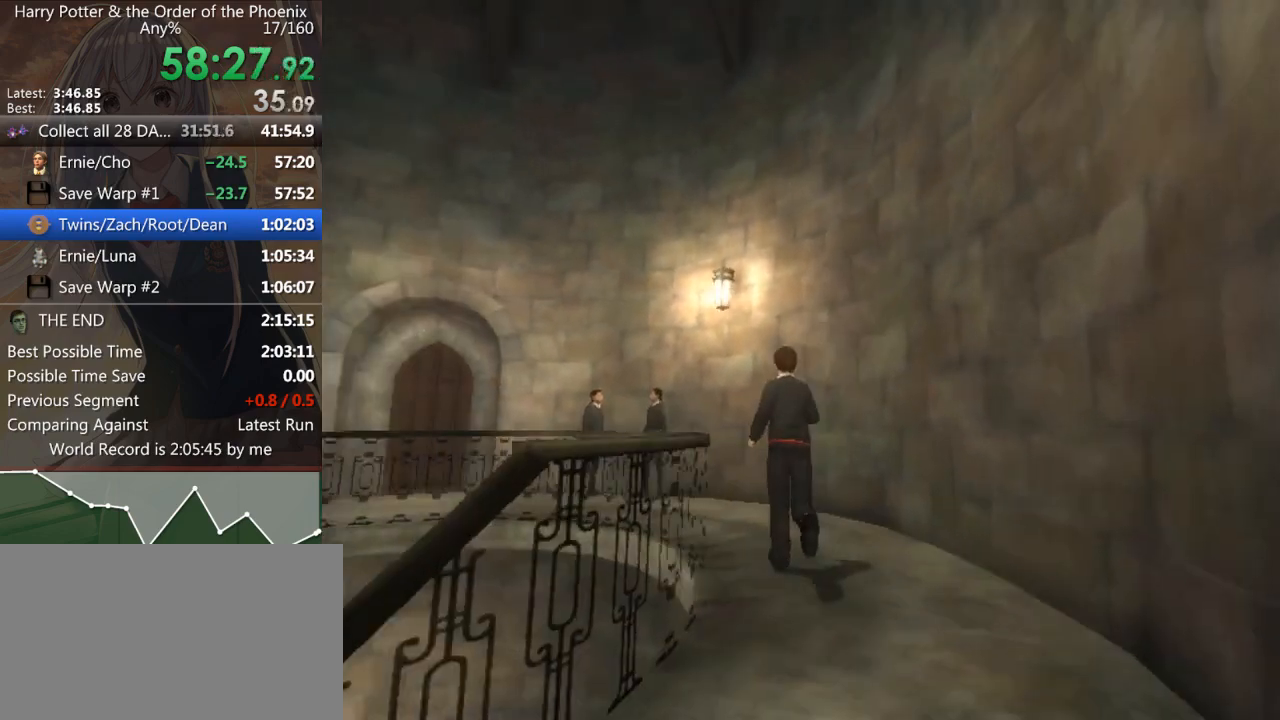
{"keys": ["a", "shift_l", "w"], "mouse": [], "events": [[400, "a", "down"], [400, "return", "down"], [433, "return", "up"]]}
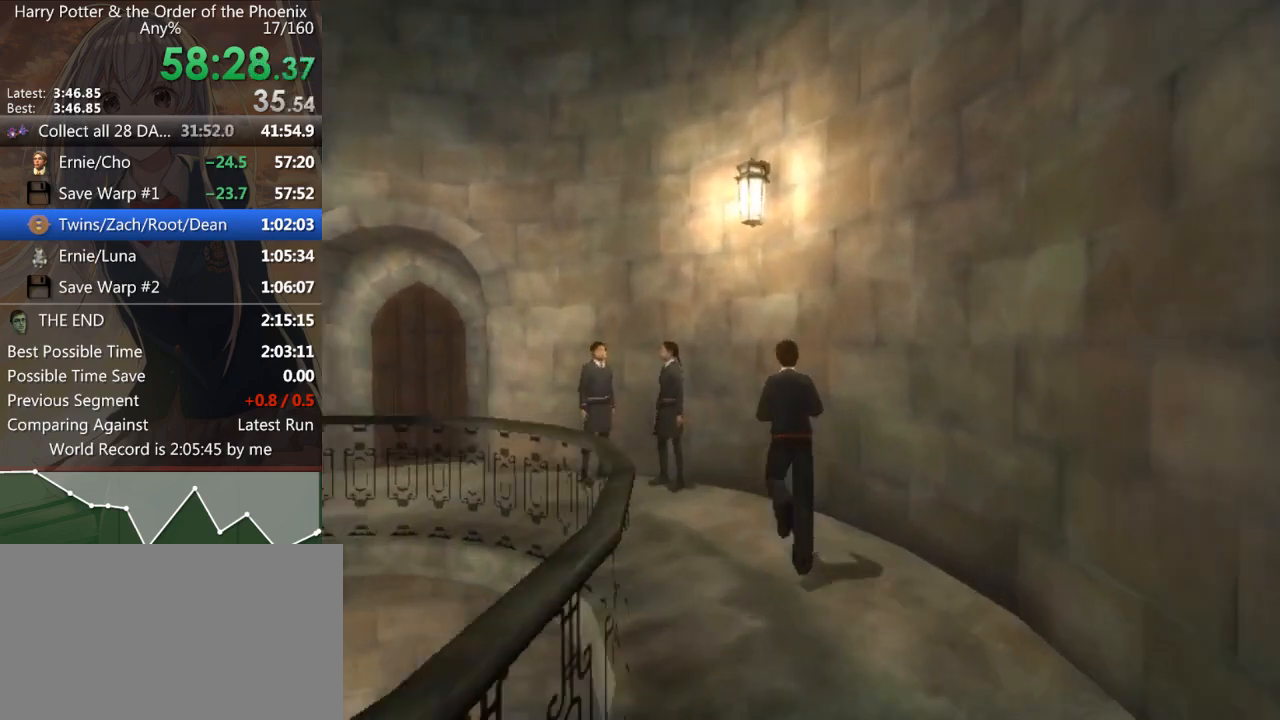
{"keys": [], "mouse": [], "events": [[33, "return", "down"], [67, "a", "up"], [67, "return", "up"], [133, "return", "down"], [133, "shift_l", "up"], [133, "w", "up"], [233, "return", "up"], [267, "return", "down"], [267, "shift_l", "down"], [333, "return", "up"], [333, "shift_l", "up"], [433, "shift_l", "down"], [467, "shift_l", "up"]]}
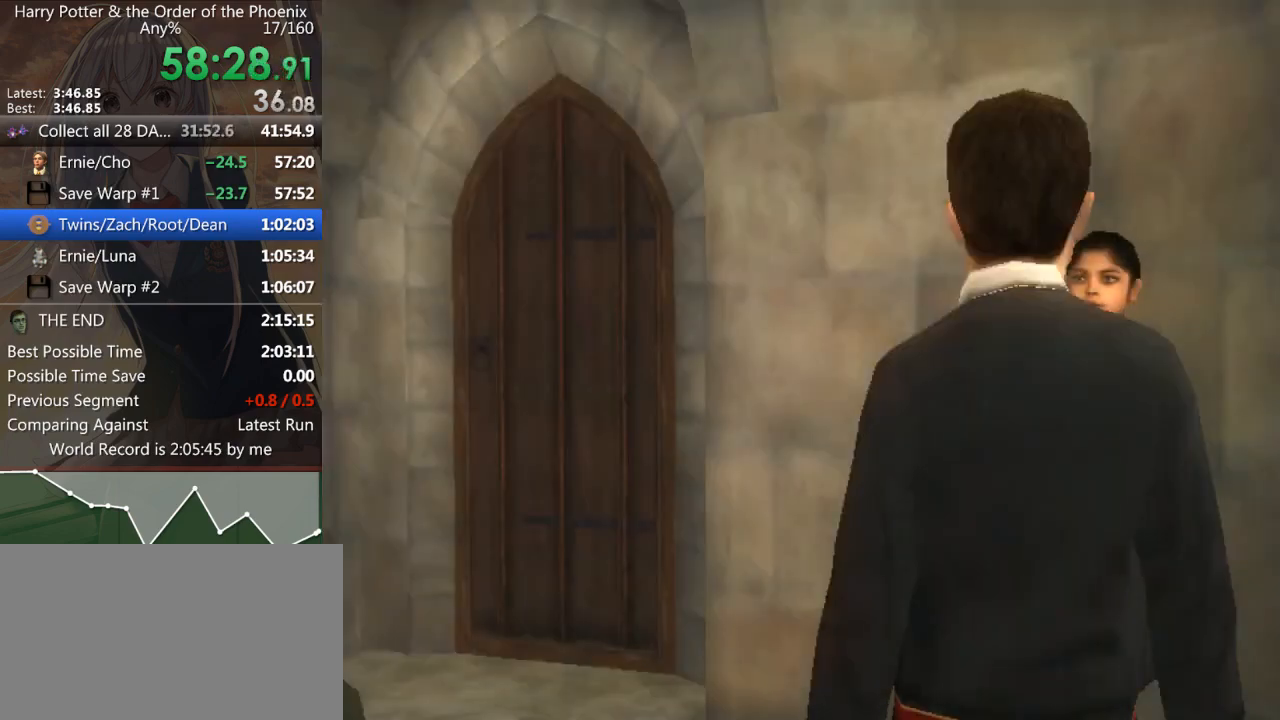
{"keys": ["shift_l"], "mouse": [], "events": [[67, "mouse_left", "down"], [67, "mouse_right", "down"], [67, "shift_l", "down"], [100, "mouse_right", "up"], [100, "shift_l", "up"], [167, "mouse_left", "up"], [200, "mouse_left", "down"], [200, "mouse_right", "down"], [200, "shift_l", "down"], [267, "mouse_left", "up"], [267, "mouse_right", "up"], [267, "shift_l", "up"], [300, "mouse_left", "down"], [300, "mouse_right", "down"], [333, "mouse_right", "up"], [333, "shift_l", "down"], [400, "mouse_left", "up"], [400, "shift_l", "up"], [433, "mouse_left", "down"], [500, "mouse_left", "up"], [500, "shift_l", "down"]]}
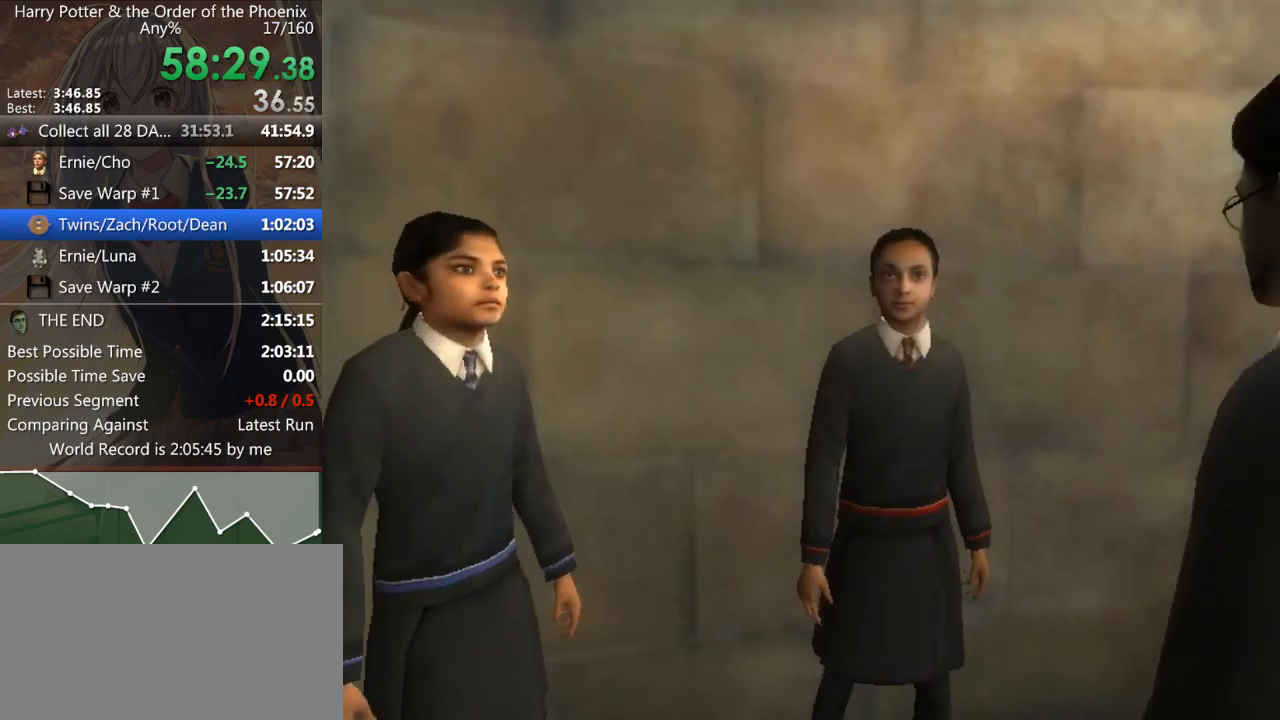
{"keys": ["d", "shift_l"], "mouse": ["right"], "events": [[33, "mouse_left", "down"], [33, "mouse_right", "down"], [33, "shift_l", "up"], [67, "mouse_left", "up"], [67, "mouse_right", "up"], [133, "shift_l", "down"], [200, "shift_l", "up"], [233, "d", "down"], [233, "mouse_left", "down"], [233, "mouse_right", "down"], [300, "mouse_left", "up"], [300, "mouse_right", "up"], [400, "shift_l", "down"], [500, "mouse_right", "down"]]}
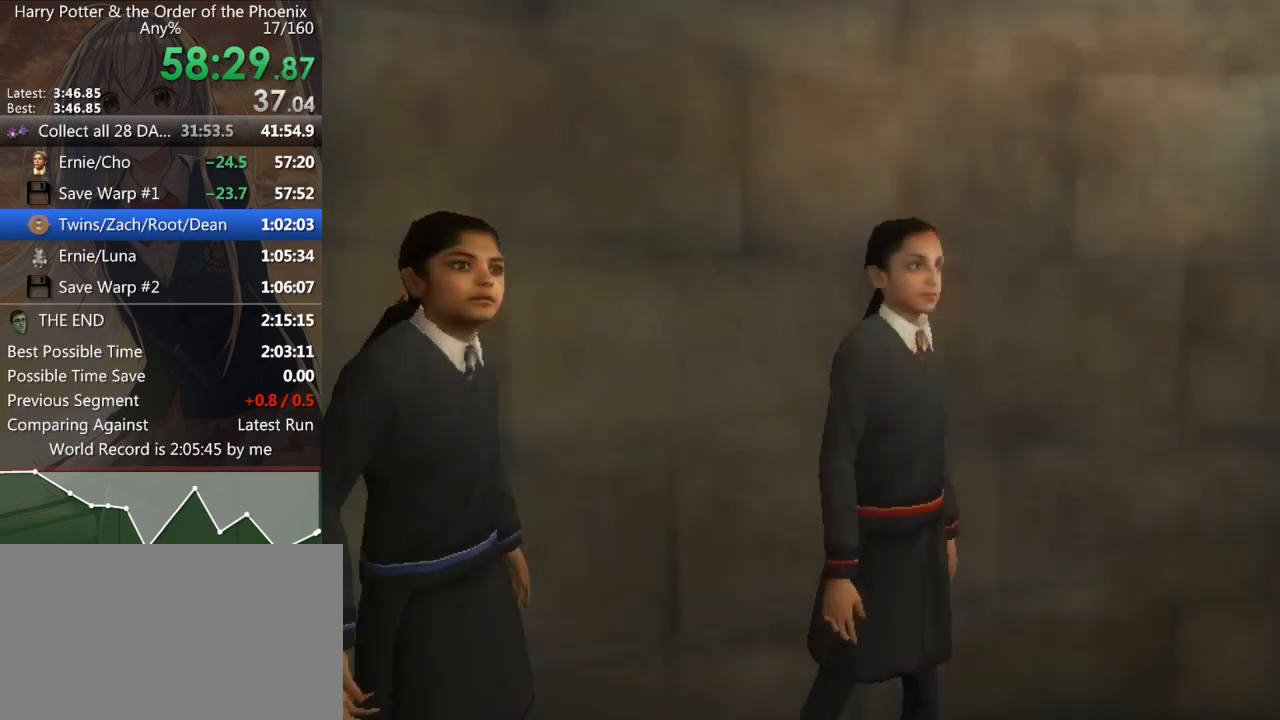
{"keys": ["d", "shift_l"], "mouse": [], "events": [[67, "mouse_left", "down"], [133, "mouse_left", "up"], [133, "mouse_right", "up"], [133, "shift_l", "up"], [167, "mouse_left", "down"], [167, "mouse_right", "down"], [167, "shift_l", "down"], [233, "mouse_left", "up"], [233, "mouse_right", "up"]]}
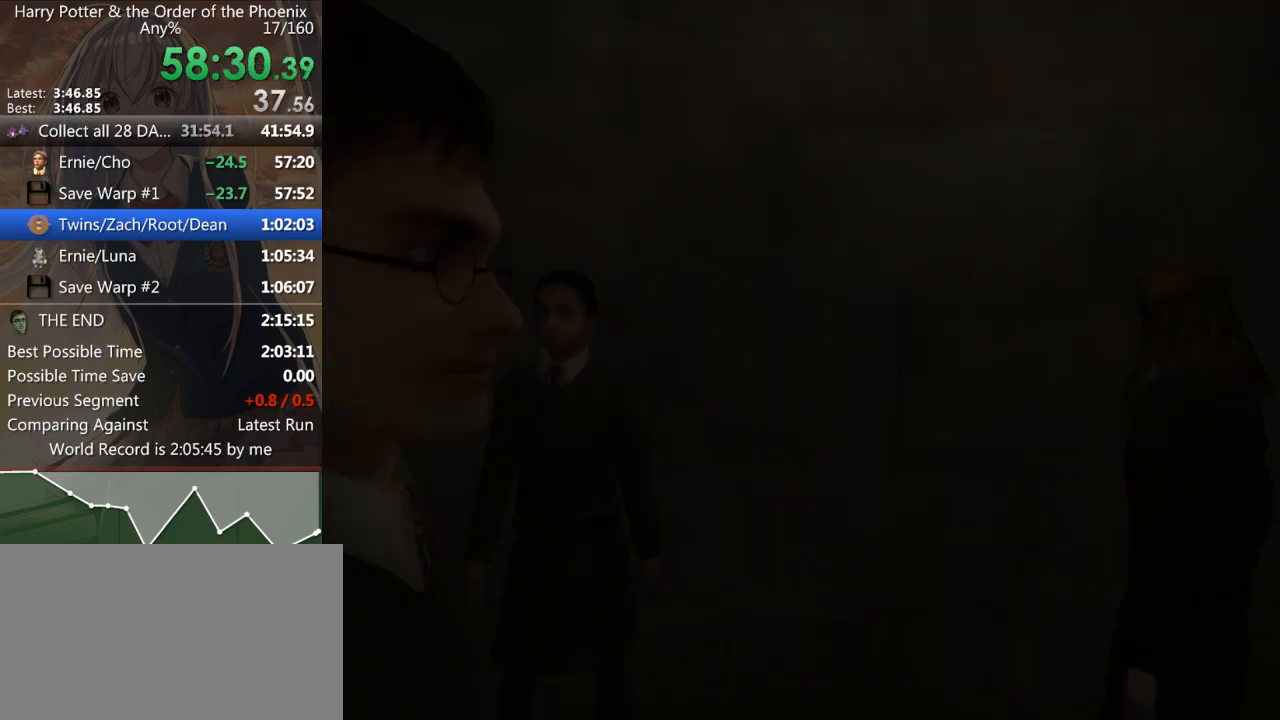
{"keys": ["d", "s", "shift_l"], "mouse": [], "events": [[367, "s", "down"]]}
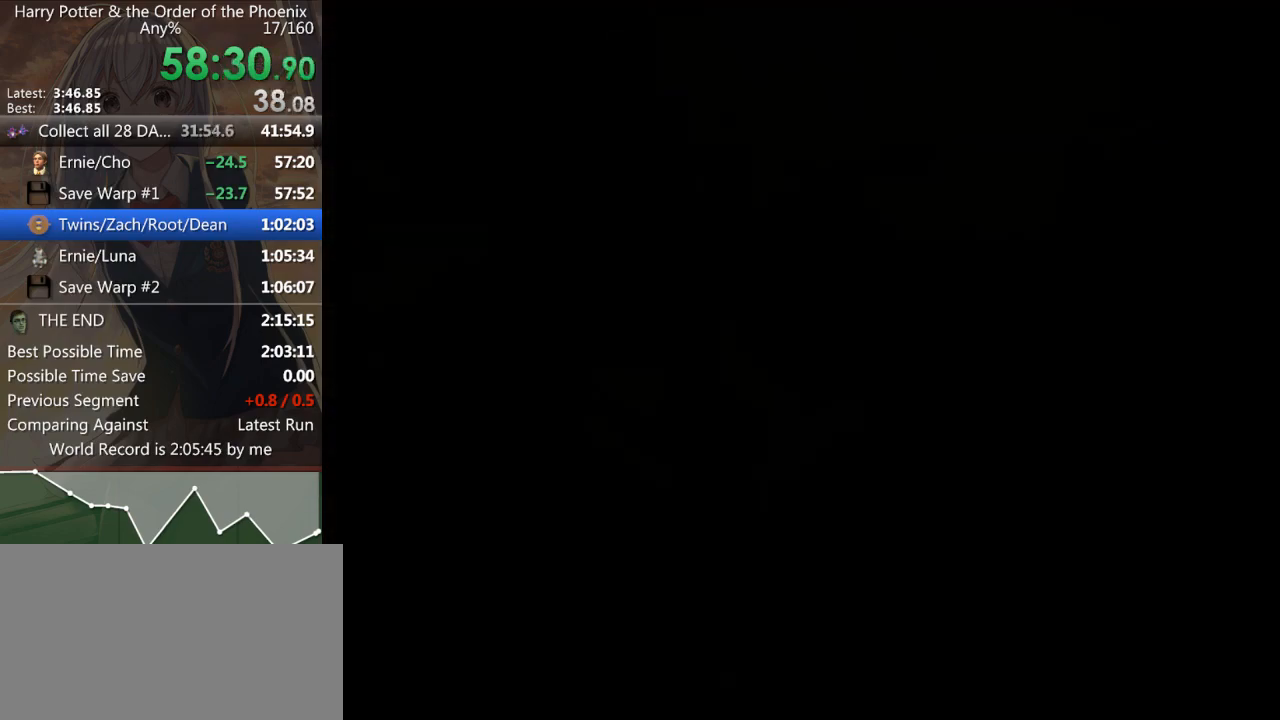
{"keys": ["d", "s", "shift_l"], "mouse": [], "events": []}
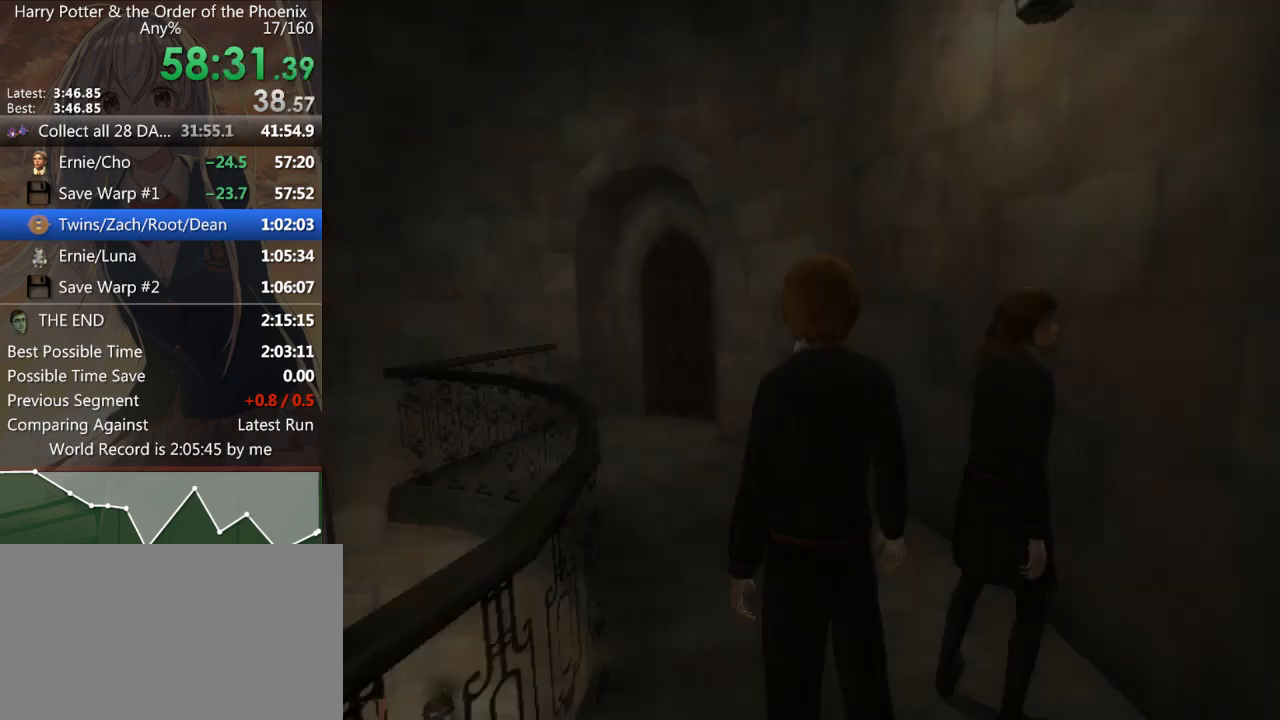
{"keys": ["shift_l", "w"], "mouse": [], "events": [[133, "d", "up"], [200, "a", "down"], [300, "s", "up"], [367, "w", "down"], [433, "a", "up"]]}
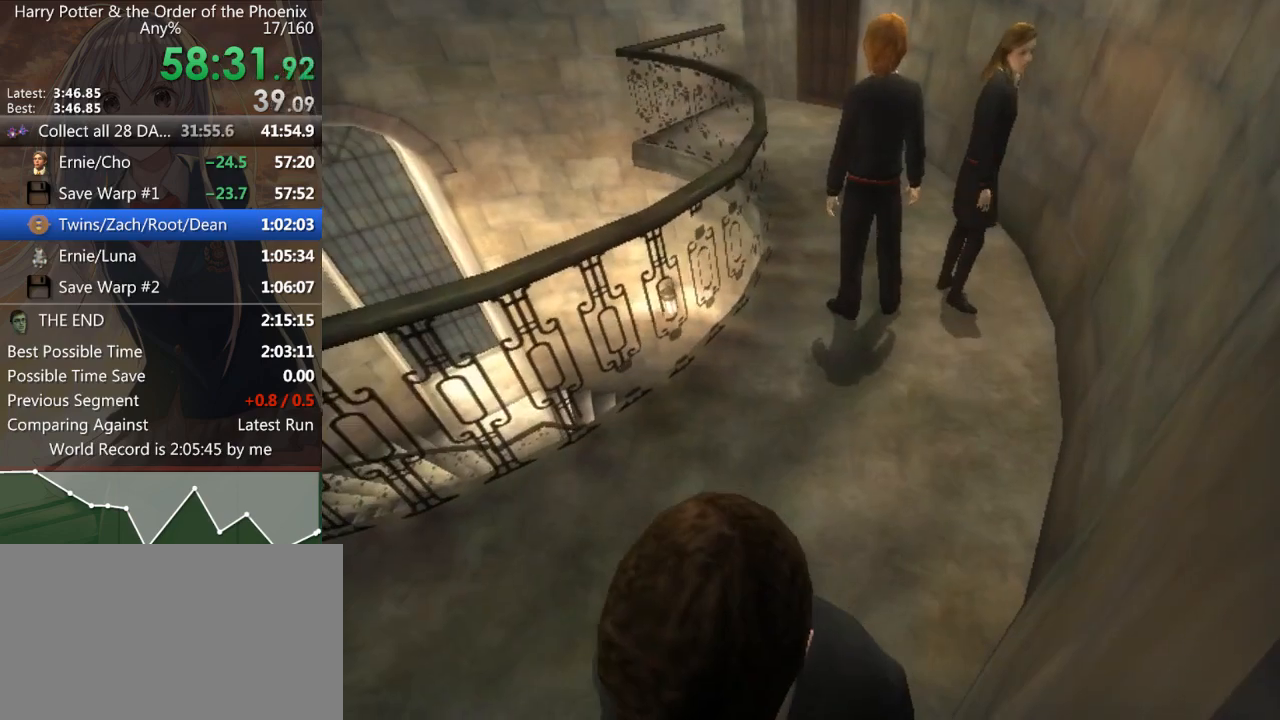
{"keys": ["shift_l", "w"], "mouse": [], "events": [[167, "a", "down"], [267, "w", "up"], [400, "w", "down"], [433, "a", "up"]]}
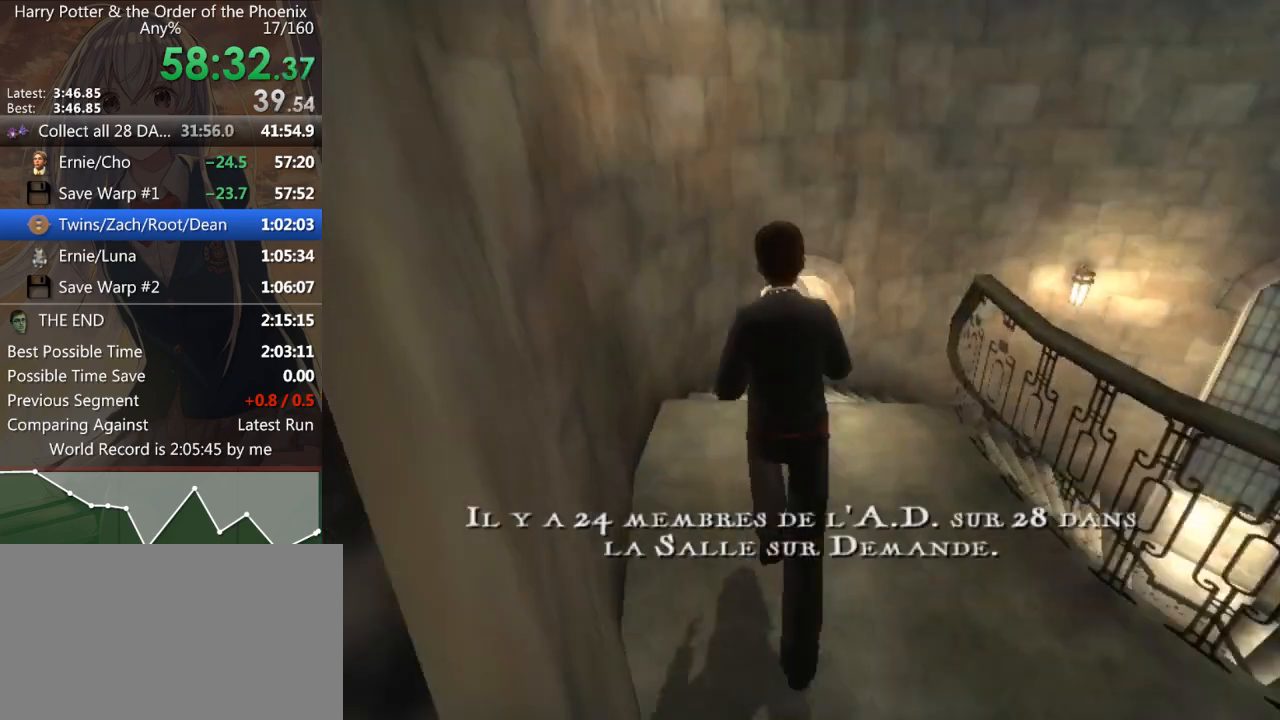
{"keys": ["d", "shift_l", "w"], "mouse": [], "events": [[167, "d", "down"], [467, "w", "up"], [500, "w", "down"]]}